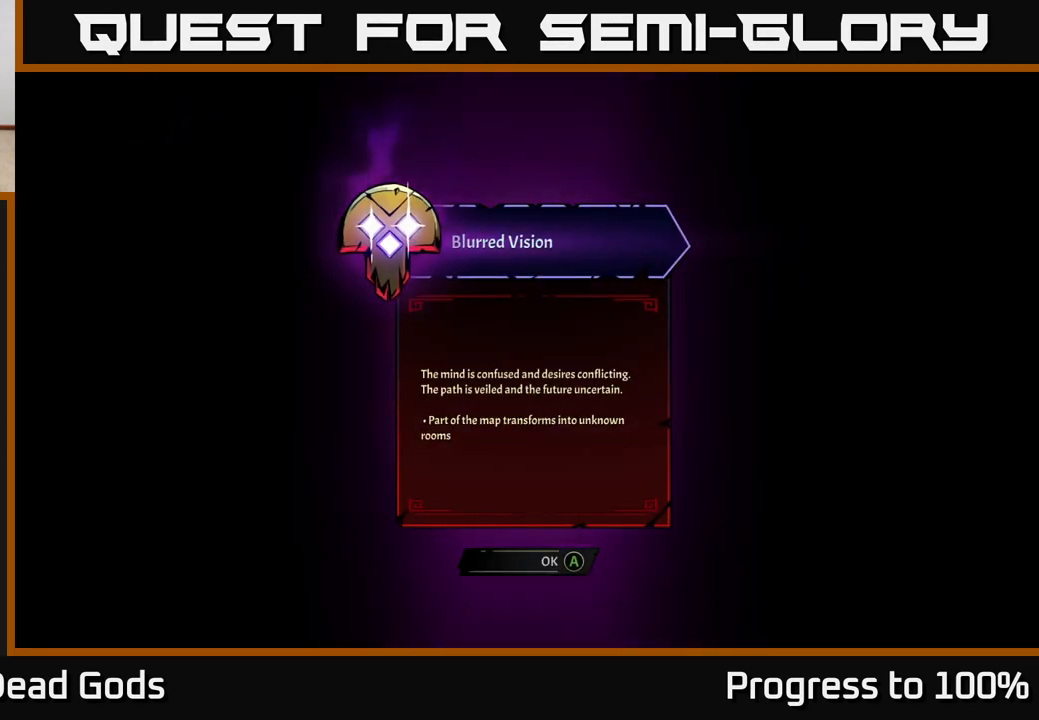
Gameplay with a controller (Xbox layout); each line is a JSON object with the inputs held at the frame after it. "events" lists button and stick changes between this image and that frame as [ms after this image, input, new state], when the widget could be followed in between. Not read: L3.
{"buttons": [], "left_stick": "center", "right_stick": "center", "events": [[350, "A", "down"], [450, "A", "up"]]}
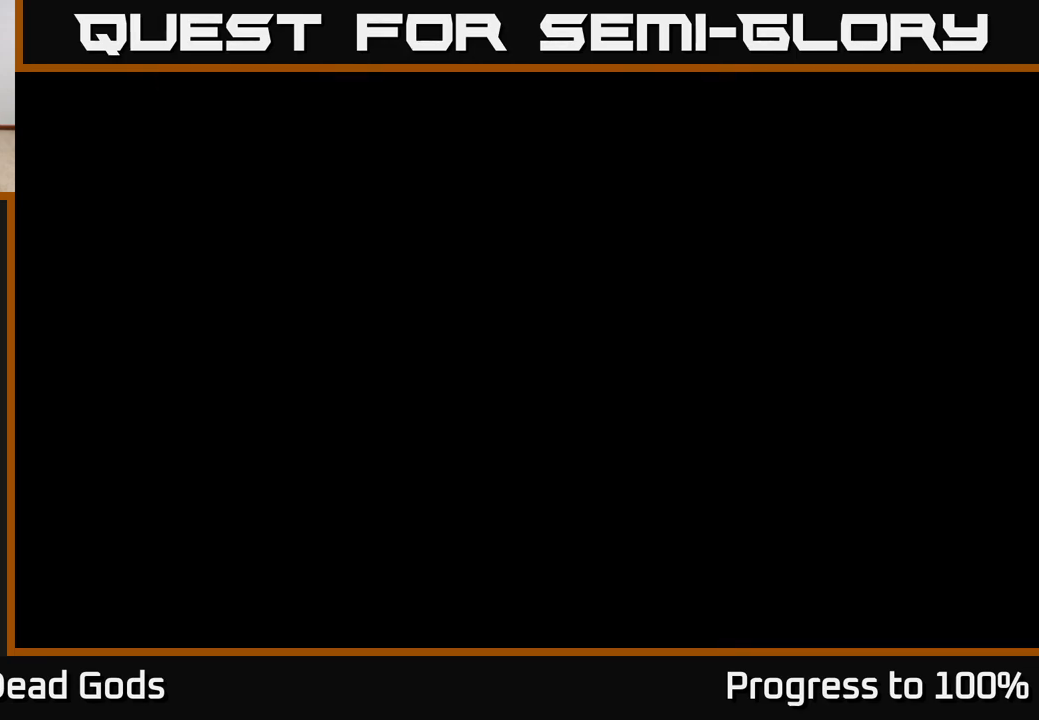
{"buttons": [], "left_stick": "center", "right_stick": "center", "events": []}
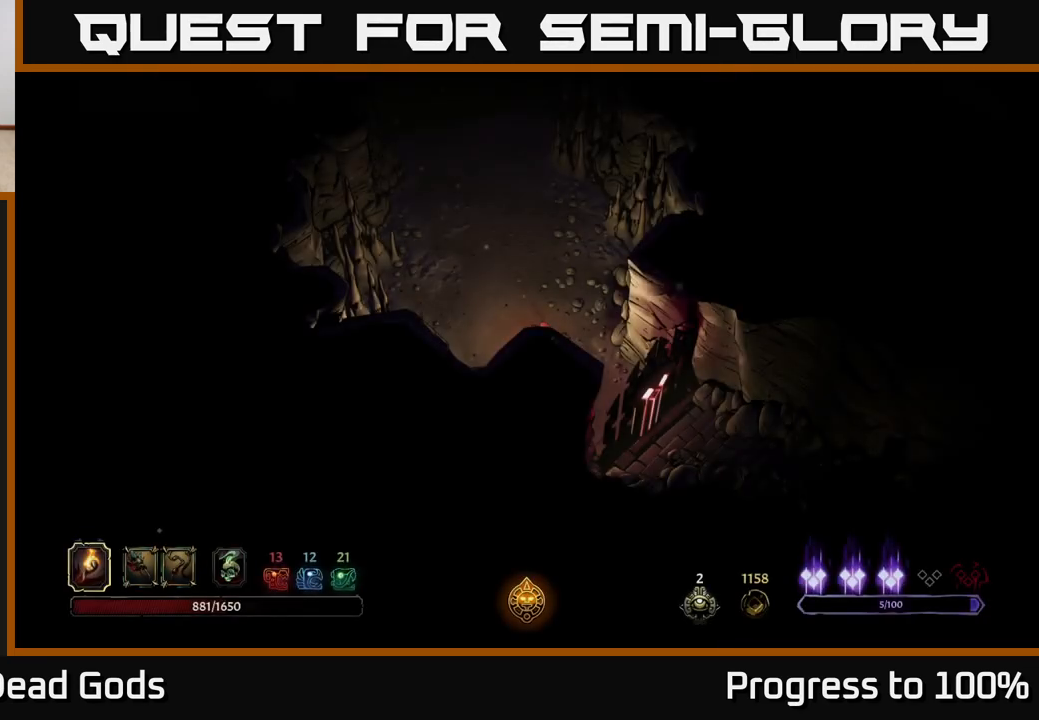
{"buttons": [], "left_stick": "center", "right_stick": "center", "events": [[333, "SELECT", "down"], [467, "SELECT", "up"]]}
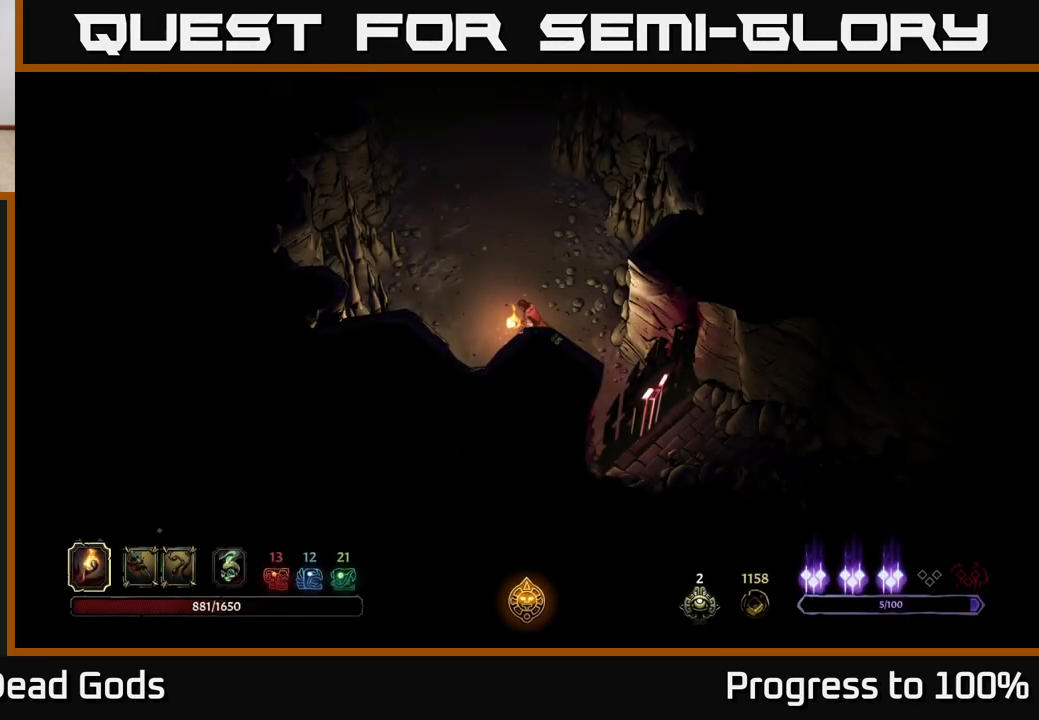
{"buttons": [], "left_stick": "center", "right_stick": "center", "events": []}
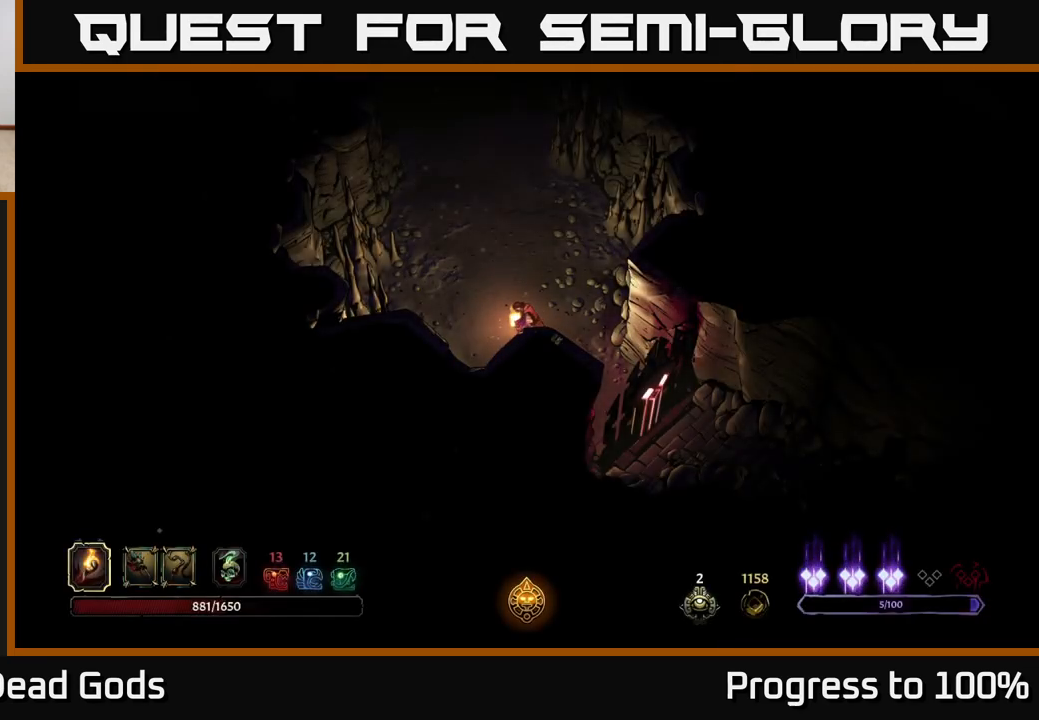
{"buttons": [], "left_stick": "center", "right_stick": "center", "events": [[83, "left_stick", "up"], [350, "left_stick", "center"]]}
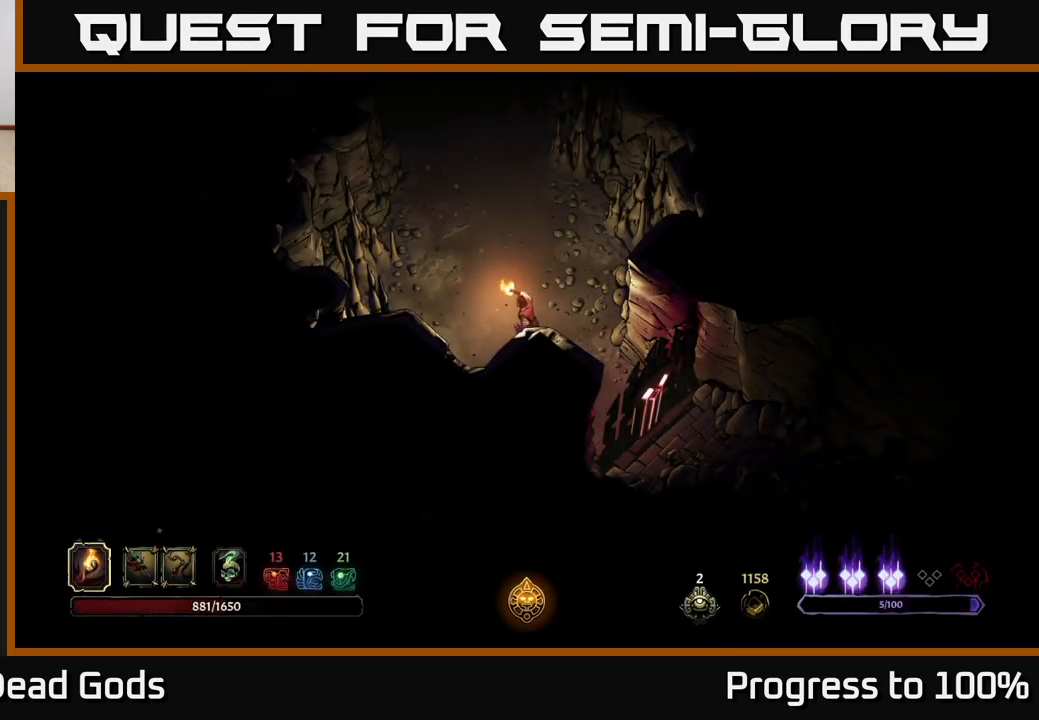
{"buttons": [], "left_stick": "center", "right_stick": "center", "events": []}
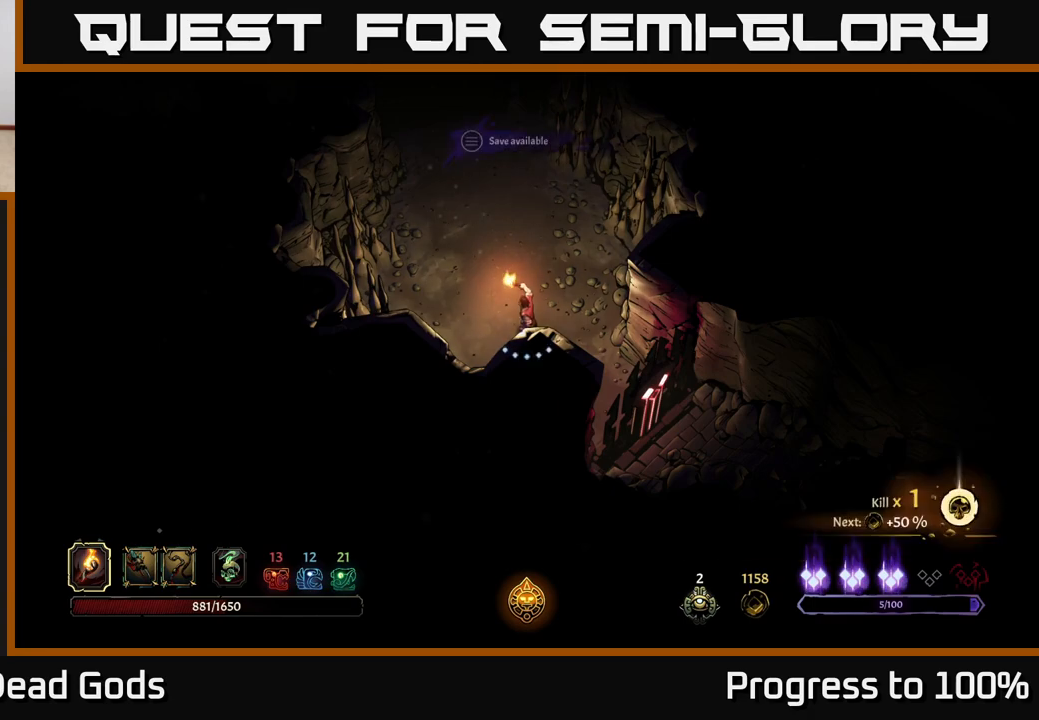
{"buttons": [], "left_stick": "center", "right_stick": "center", "events": [[33, "SELECT", "down"], [100, "SELECT", "up"]]}
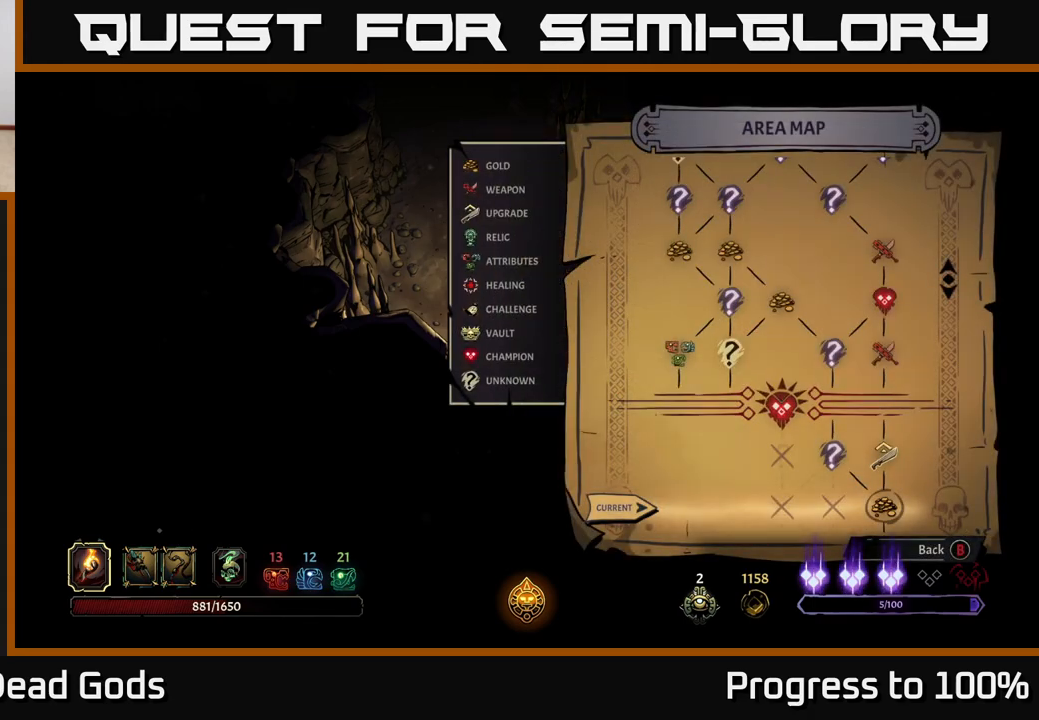
{"buttons": [], "left_stick": "center", "right_stick": "center", "events": []}
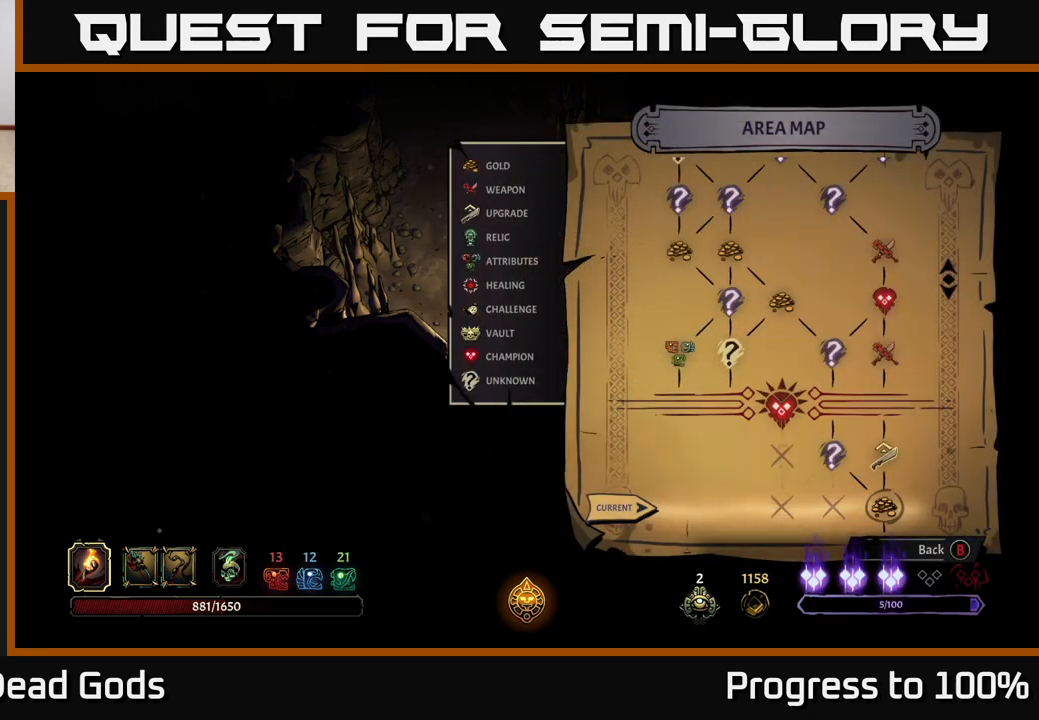
{"buttons": [], "left_stick": "center", "right_stick": "center", "events": []}
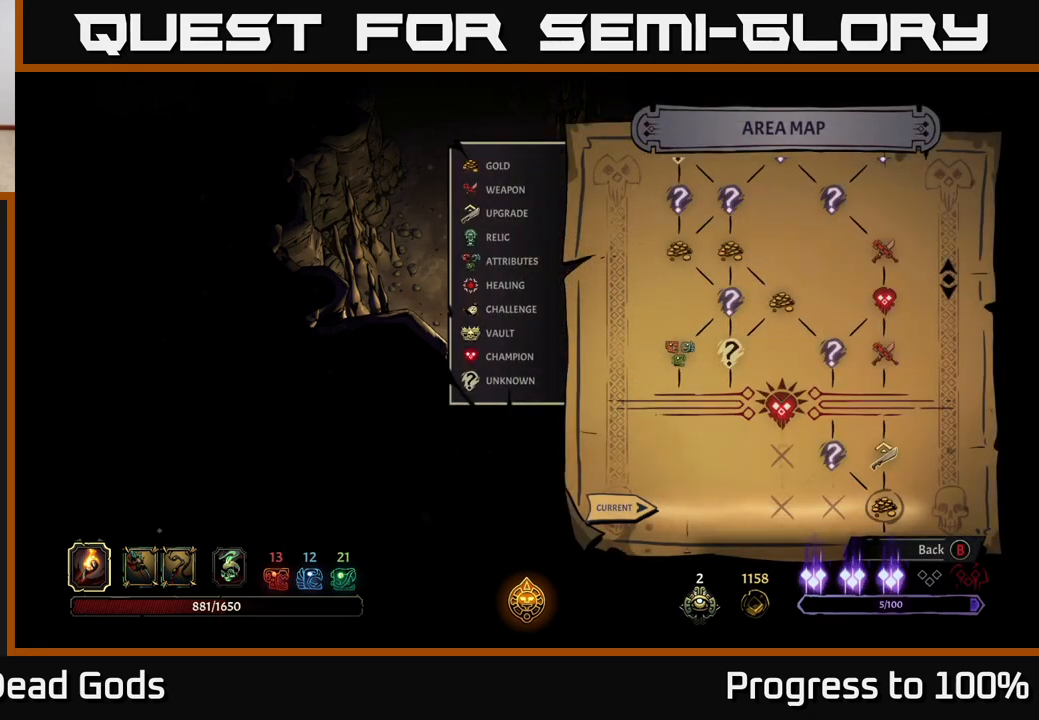
{"buttons": [], "left_stick": "center", "right_stick": "center", "events": [[383, "B", "down"], [433, "B", "up"]]}
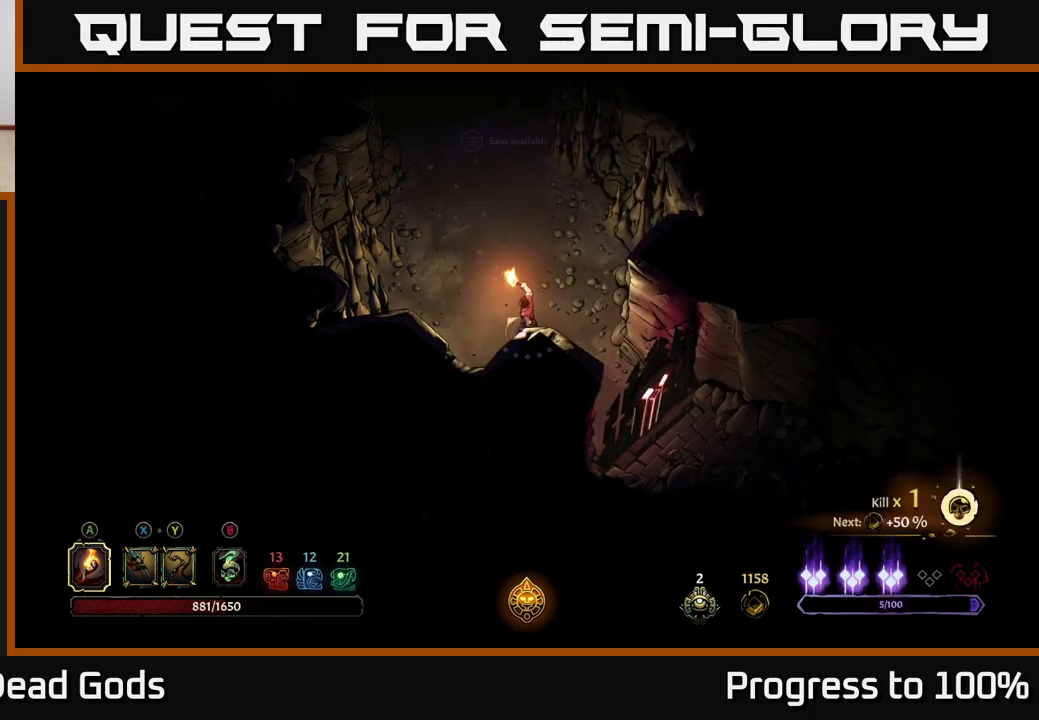
{"buttons": [], "left_stick": "up", "right_stick": "center", "events": [[83, "left_stick", "up"]]}
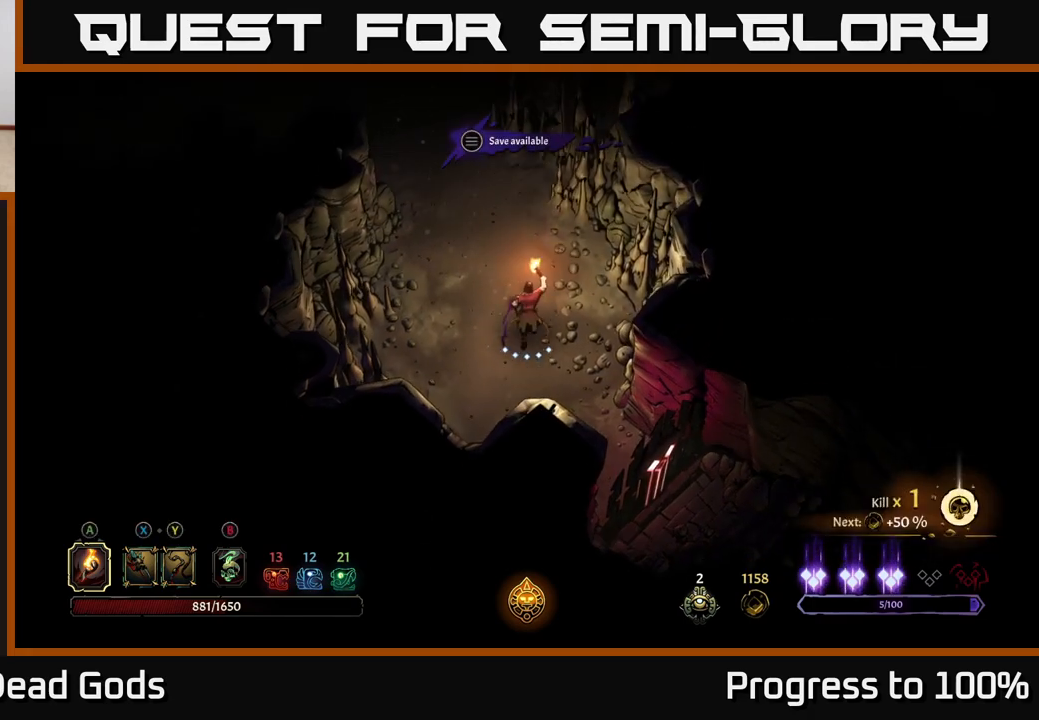
{"buttons": [], "left_stick": "up", "right_stick": "center", "events": []}
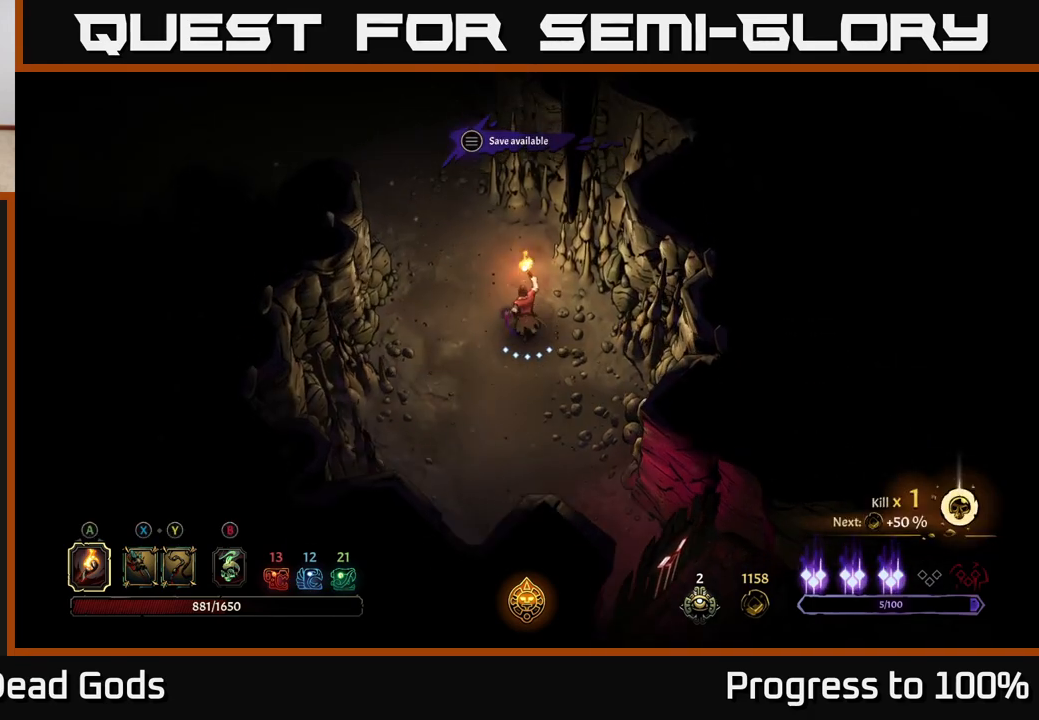
{"buttons": [], "left_stick": "up-left", "right_stick": "center", "events": [[367, "left_stick", "up-left"]]}
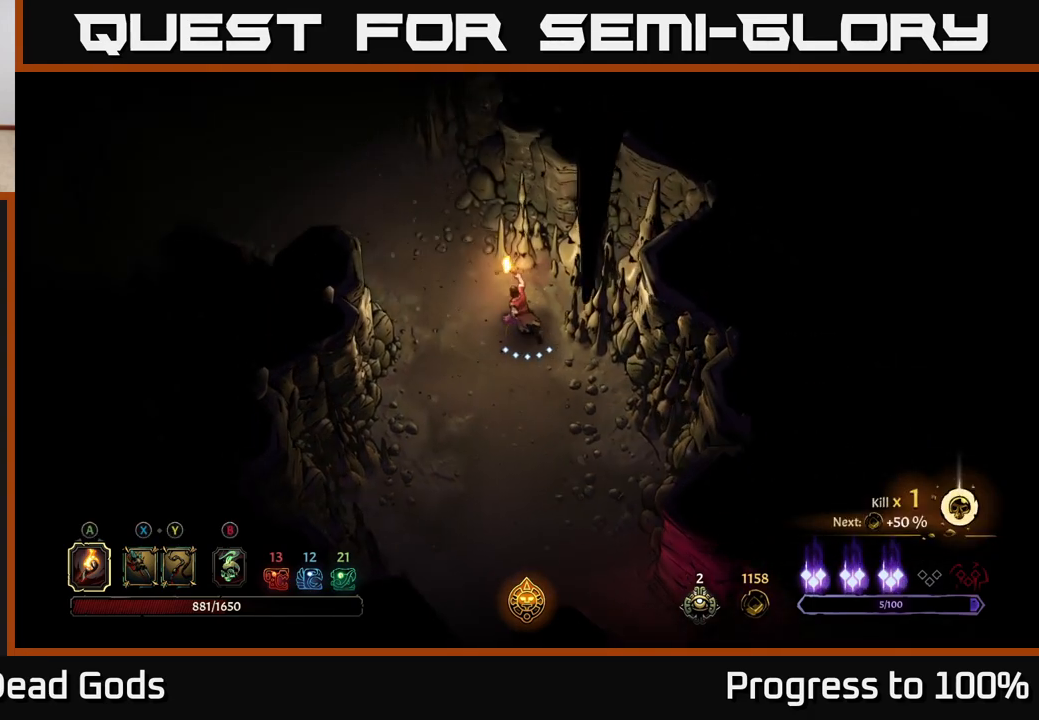
{"buttons": [], "left_stick": "up-left", "right_stick": "center", "events": []}
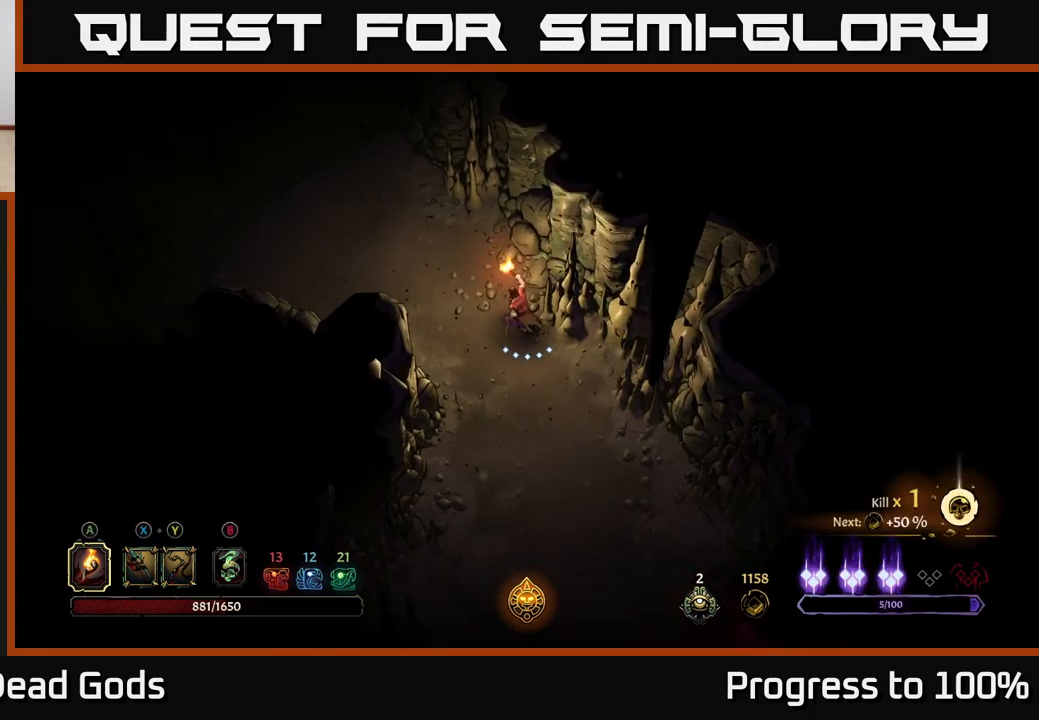
{"buttons": [], "left_stick": "up-left", "right_stick": "center", "events": []}
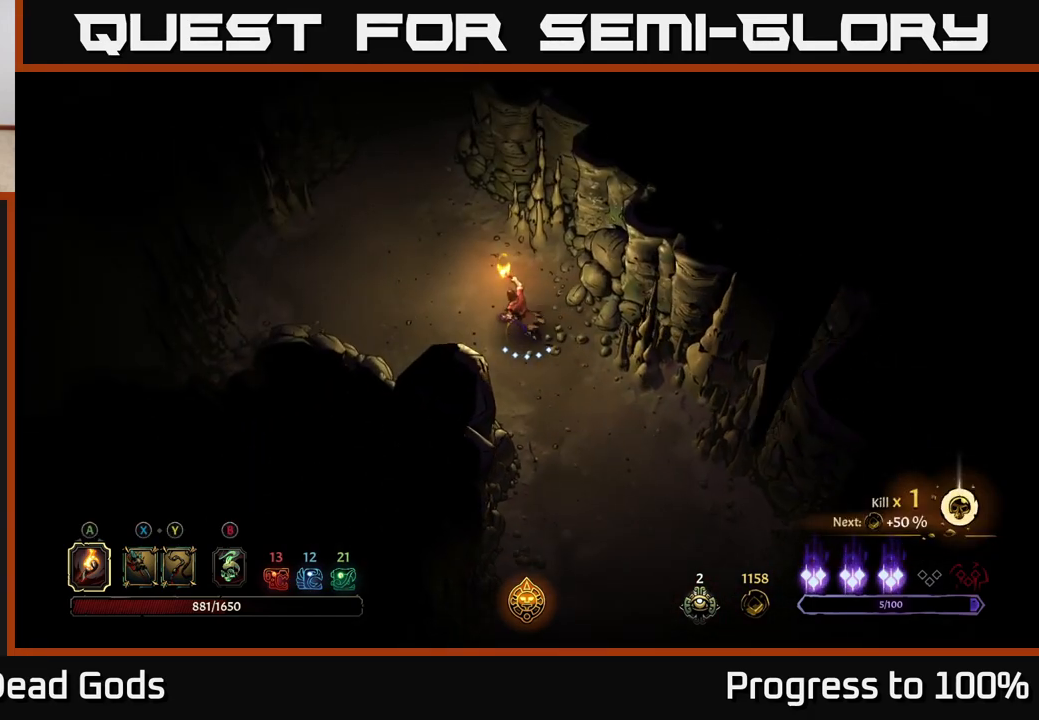
{"buttons": [], "left_stick": "up-left", "right_stick": "center", "events": []}
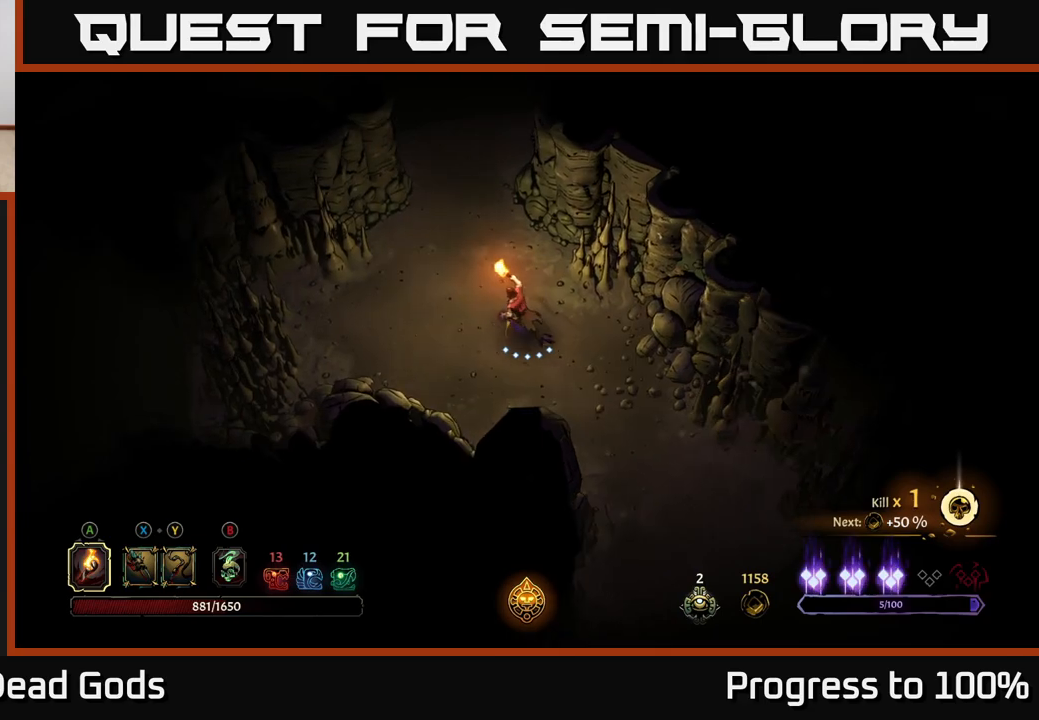
{"buttons": [], "left_stick": "left", "right_stick": "center", "events": [[183, "left_stick", "left"]]}
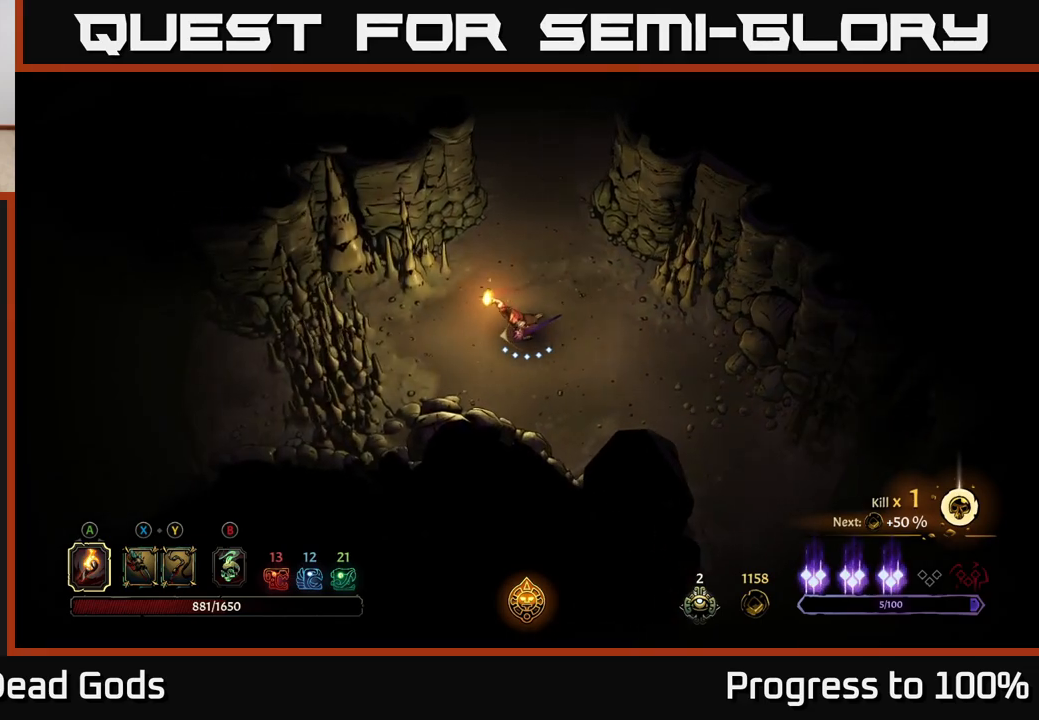
{"buttons": [], "left_stick": "center", "right_stick": "center", "events": [[200, "X", "down"], [267, "X", "up"], [350, "X", "down"], [400, "X", "up"], [483, "left_stick", "center"]]}
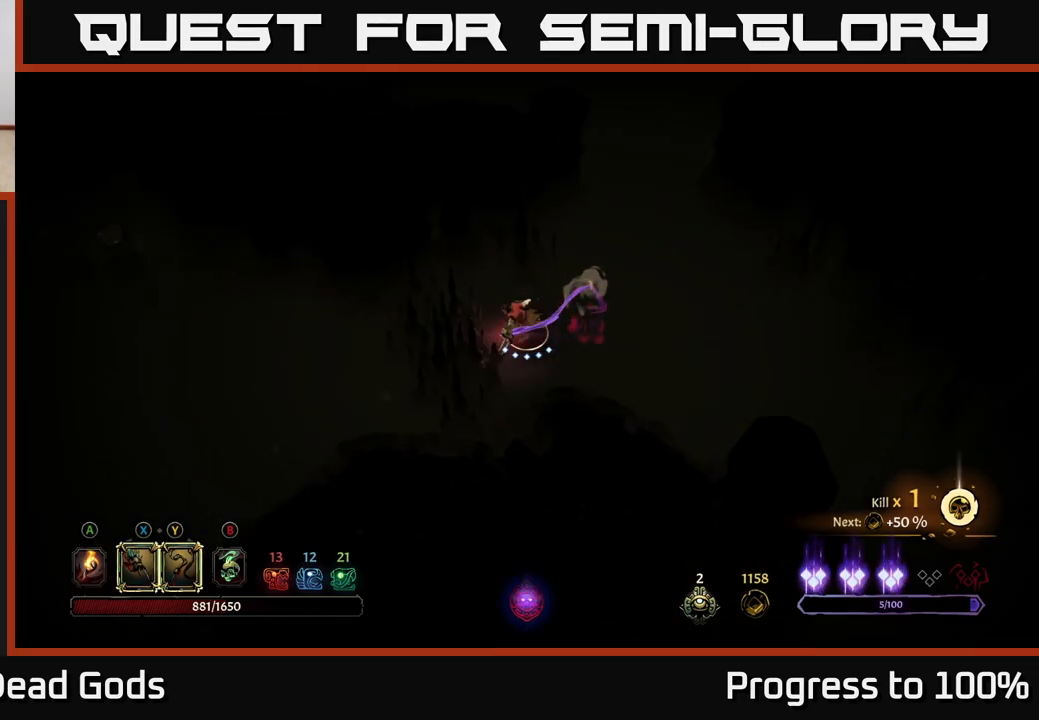
{"buttons": [], "left_stick": "left", "right_stick": "center", "events": [[100, "left_stick", "left"], [317, "A", "down"], [400, "A", "up"]]}
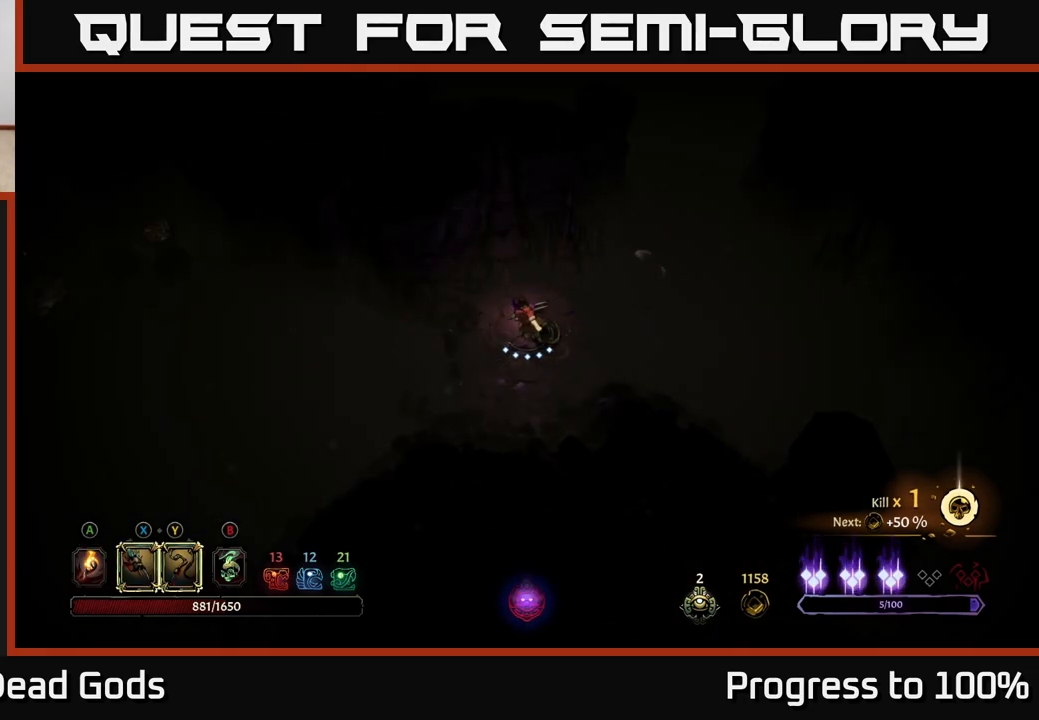
{"buttons": [], "left_stick": "left", "right_stick": "center", "events": []}
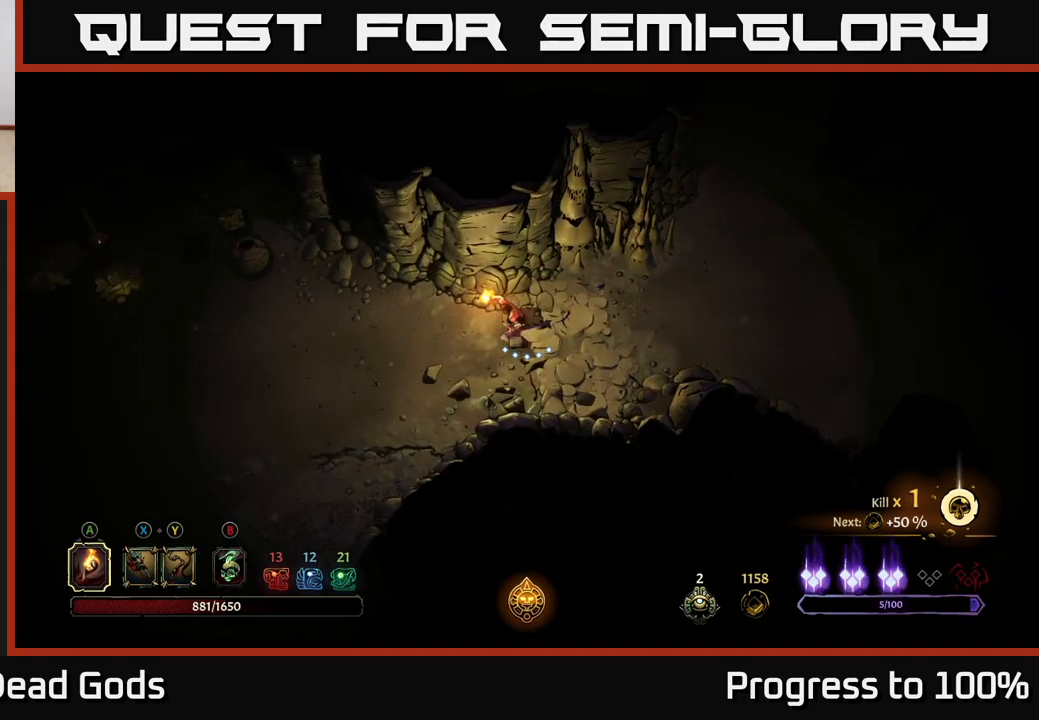
{"buttons": [], "left_stick": "left", "right_stick": "center", "events": []}
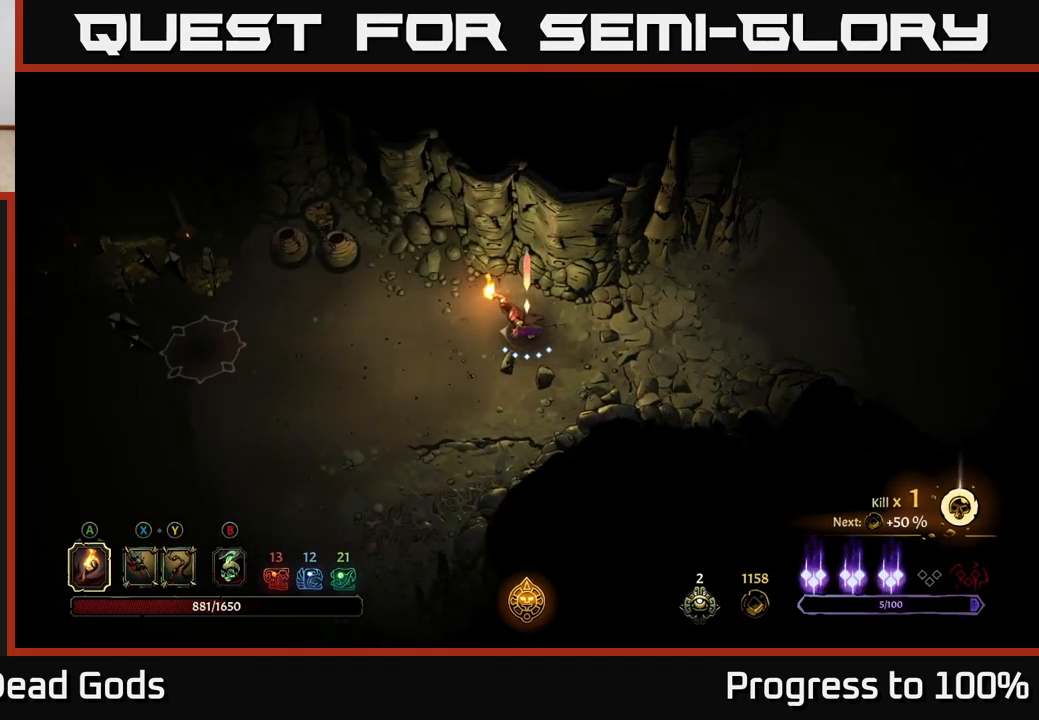
{"buttons": [], "left_stick": "up-left", "right_stick": "center", "events": [[100, "left_stick", "up-left"]]}
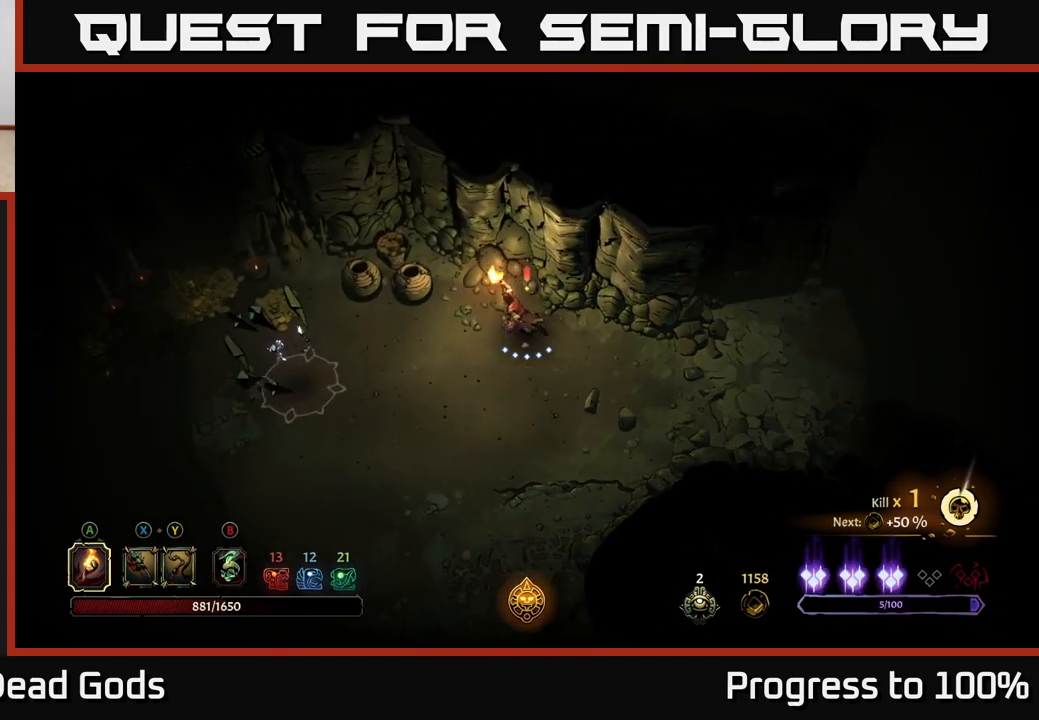
{"buttons": [], "left_stick": "left", "right_stick": "center", "events": [[100, "left_stick", "left"], [167, "B", "down"], [233, "B", "up"], [283, "B", "down"], [350, "B", "up"]]}
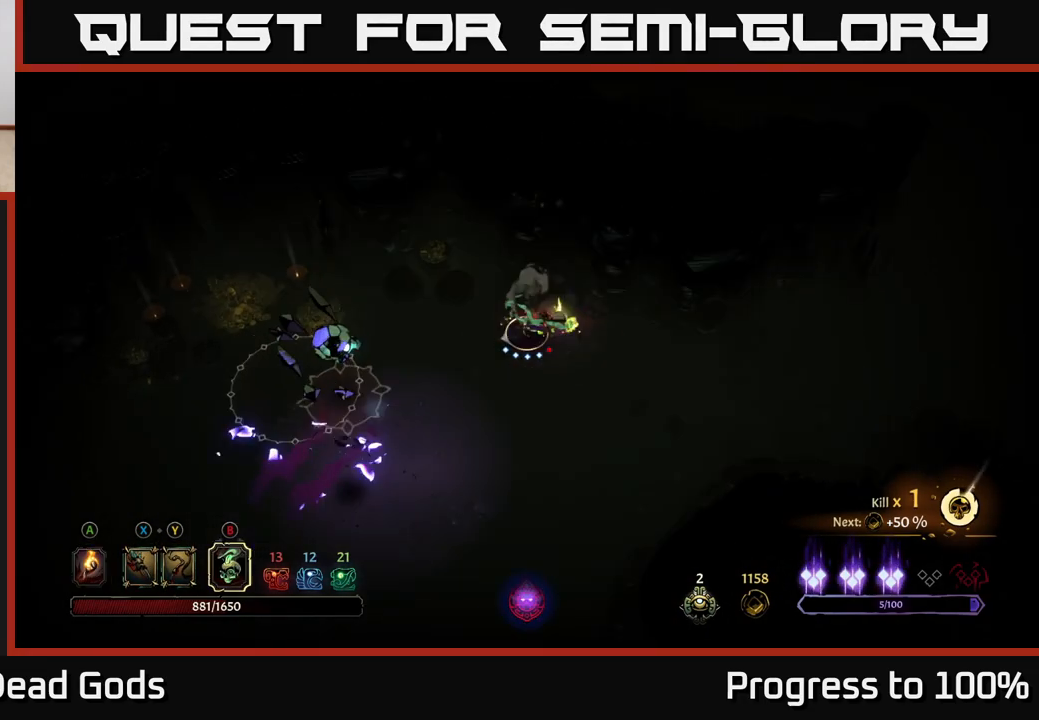
{"buttons": [], "left_stick": "down-left", "right_stick": "center", "events": [[300, "B", "down"], [300, "left_stick", "down-left"], [350, "B", "up"]]}
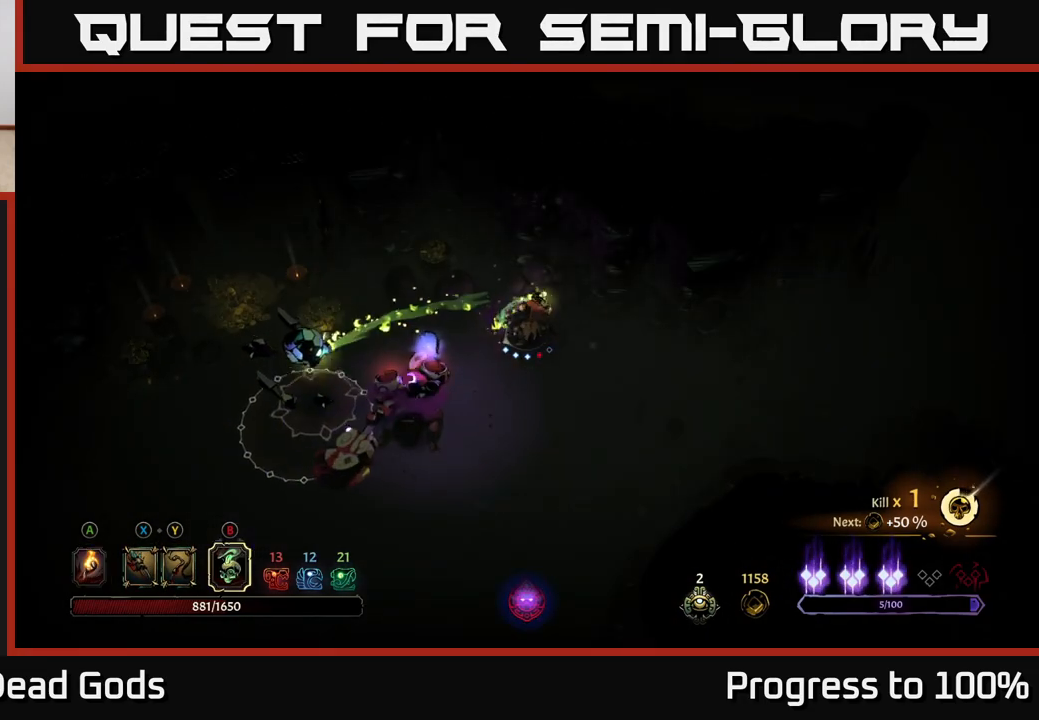
{"buttons": [], "left_stick": "down-left", "right_stick": "center", "events": []}
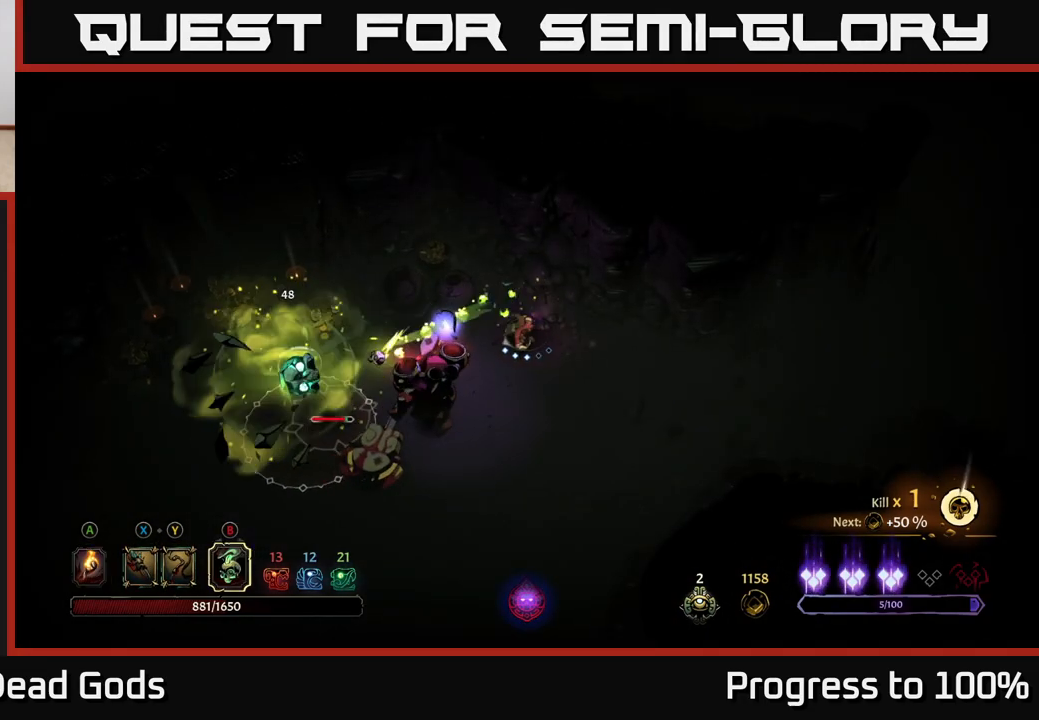
{"buttons": [], "left_stick": "down-left", "right_stick": "center", "events": [[183, "X", "down"], [250, "X", "up"], [333, "X", "down"], [400, "X", "up"]]}
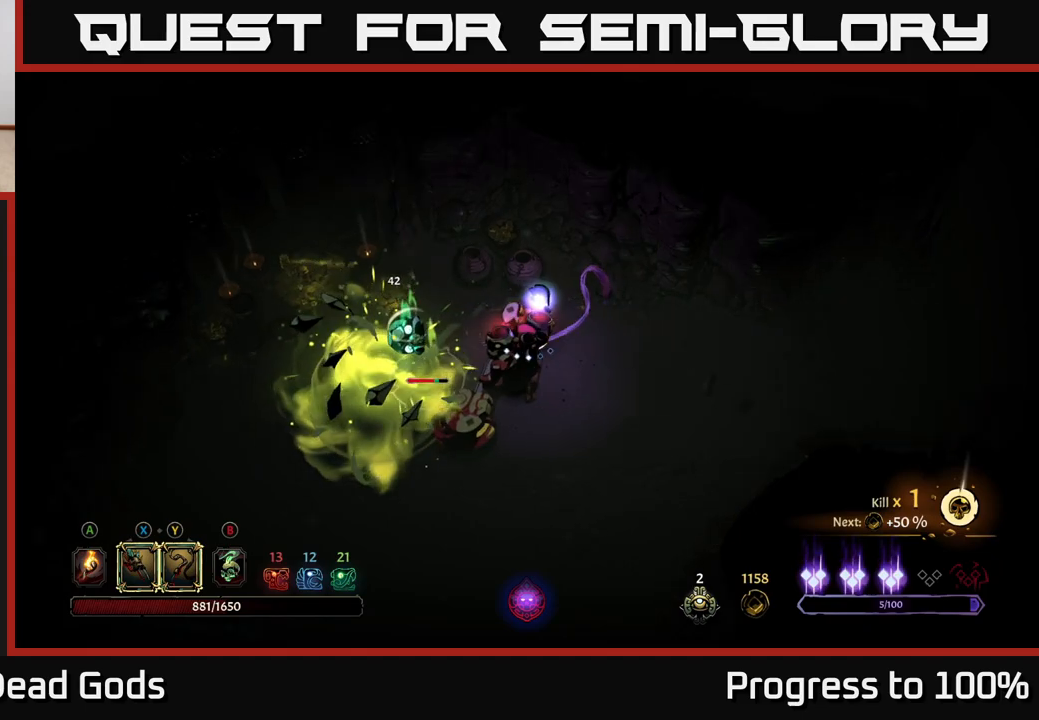
{"buttons": [], "left_stick": "down-left", "right_stick": "center", "events": [[117, "X", "down"], [217, "X", "up"], [317, "X", "down"], [433, "X", "up"]]}
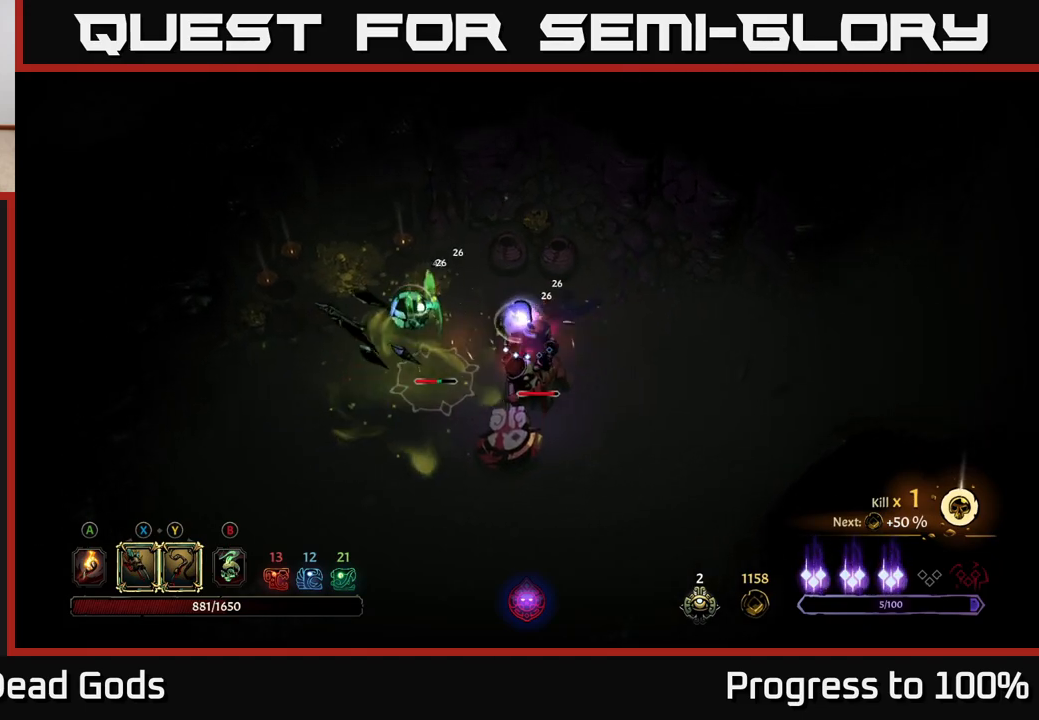
{"buttons": [], "left_stick": "center", "right_stick": "center", "events": [[83, "Y", "down"], [167, "Y", "up"], [467, "left_stick", "center"]]}
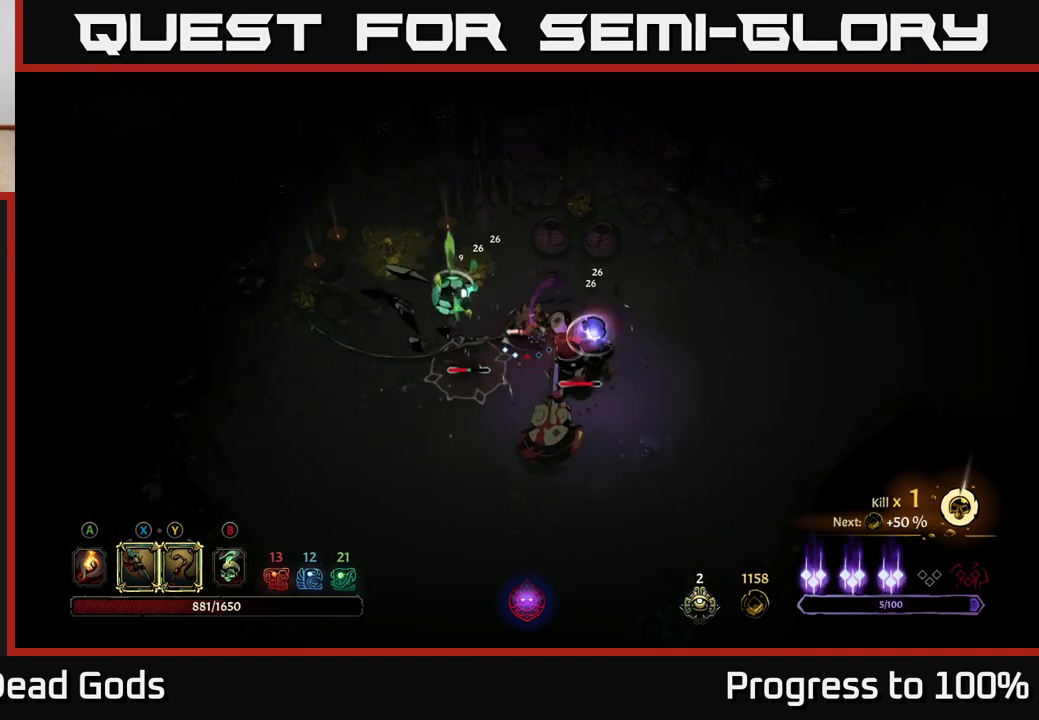
{"buttons": [], "left_stick": "down-left", "right_stick": "center", "events": [[200, "left_stick", "down"], [383, "left_stick", "down-left"]]}